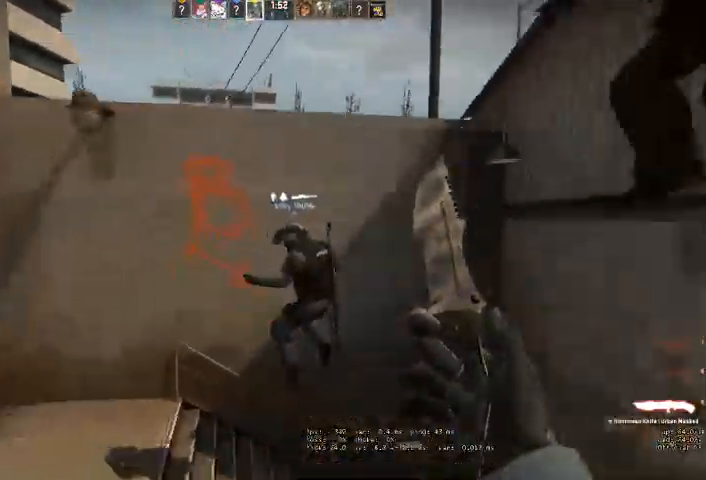
Gameplay with keyboard and mouse; each line is a JSON object with the keys and mouse buttons held at the frame after it. "events" lists presses ("down") and releases ("up") of "a", "ctrl", "d", "e", "q", "s", "shift", "space", "w", "mouse_left", "mouse_wheel" and "mouse_right" between this image and that frame as [ms after this image, input, new state], when the widget could be followed in between. "mouse_left", "mouse_wheel", "mouse_right" = the "left", "wheel", "right" buttons of the "mouse" list. No other keys are recorded. "wheel" means that the mouse wheel is clicked or scrolled. Mouse movement is not recorded. Not read: mouse_mb4.
{"keys": ["a", "w"], "mouse": [], "events": []}
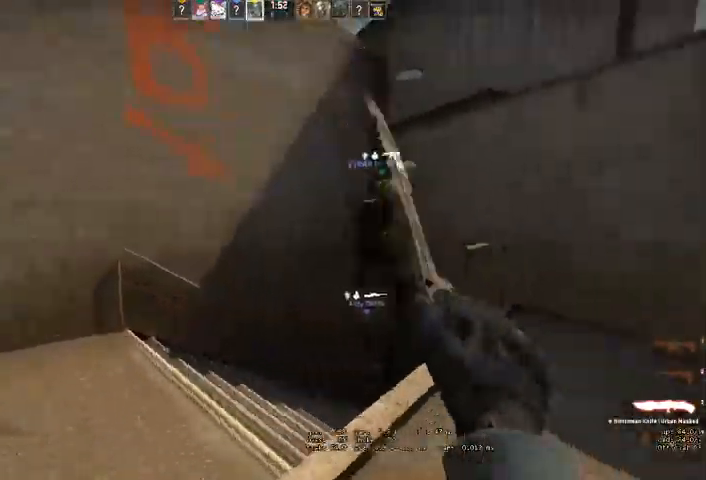
{"keys": ["d", "w"], "mouse": [], "events": [[133, "a", "up"], [433, "d", "down"]]}
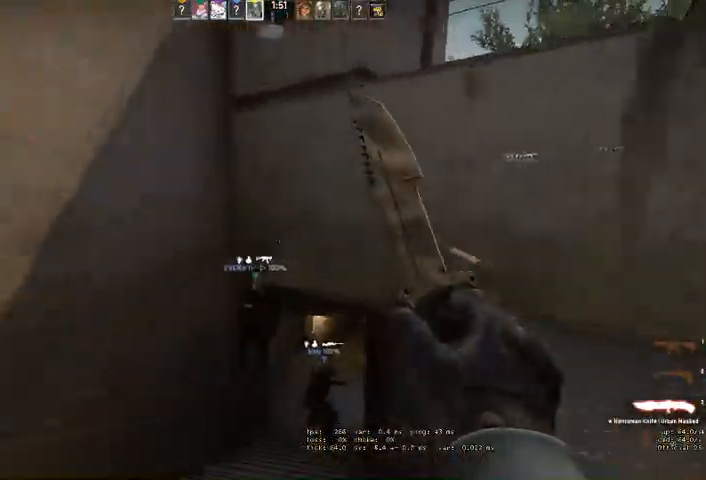
{"keys": ["w"], "mouse": [], "events": [[66, "d", "up"]]}
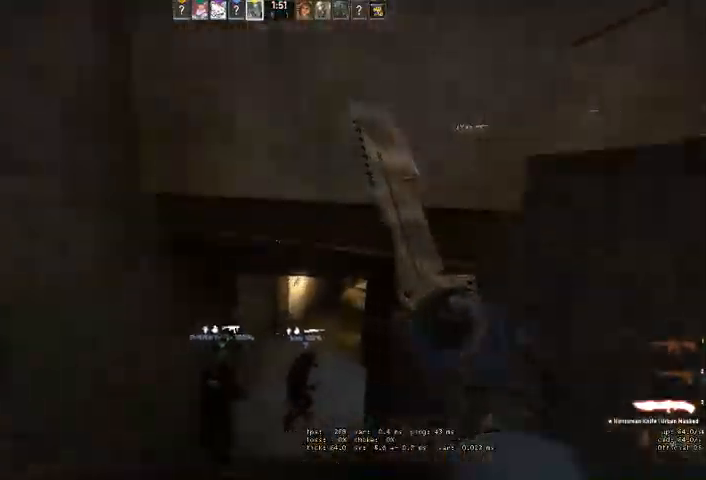
{"keys": ["w"], "mouse": [], "events": [[66, "a", "down"], [166, "a", "up"]]}
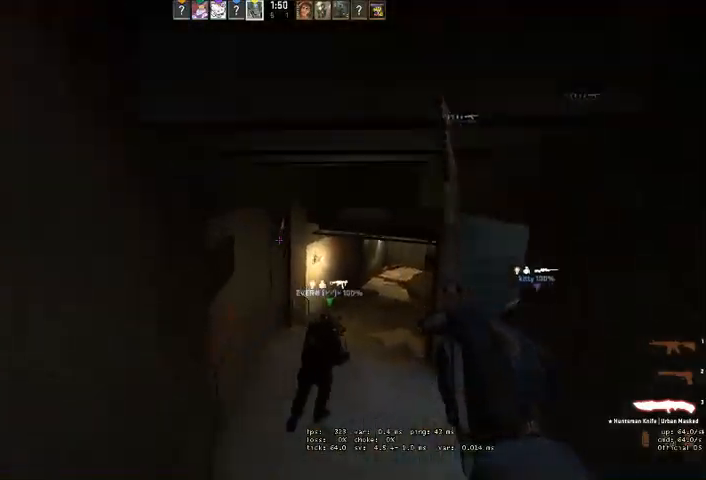
{"keys": ["w"], "mouse": [], "events": [[66, "d", "down"], [200, "d", "up"]]}